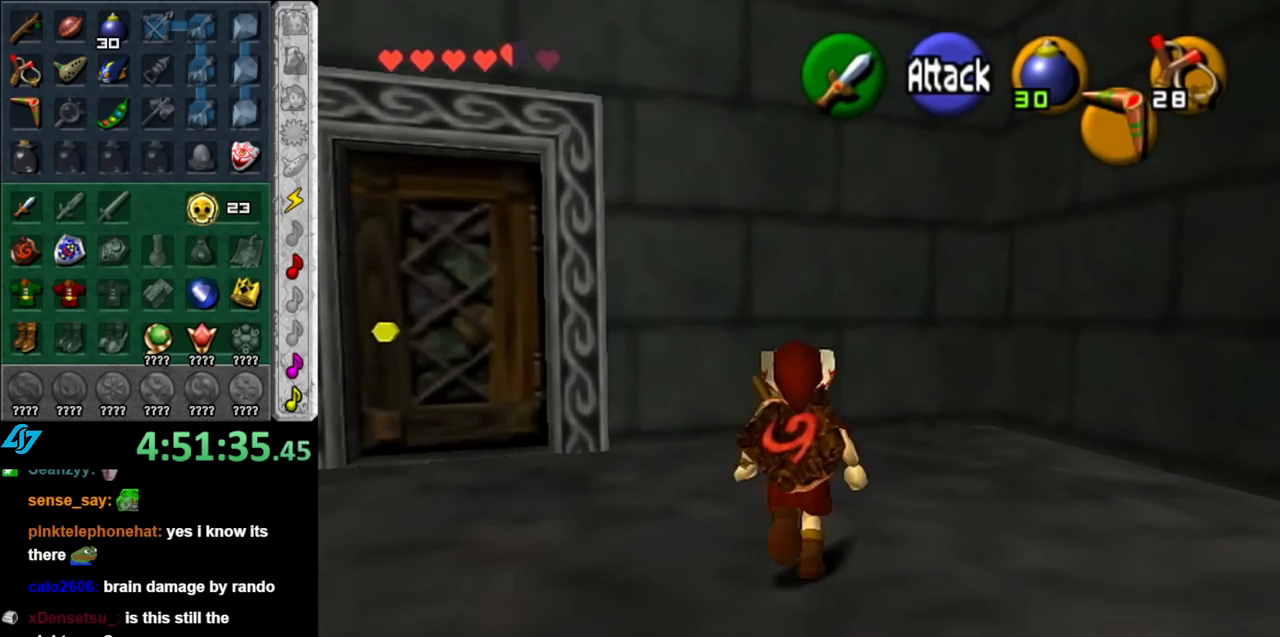
Gameplay with a controller (Nintendo layout); each line is a JSON object with the inputs held at the frame after it. "events" lists button and stick changes between this image and that frame as [ms after this image, input, new state], when the widget could be followed in between. Not read: L3 R3.
{"buttons": [], "left_stick": "center", "right_stick": "center", "events": [[100, "left_stick", "down"], [283, "L1", "down"], [283, "left_stick", "center"], [500, "L1", "up"]]}
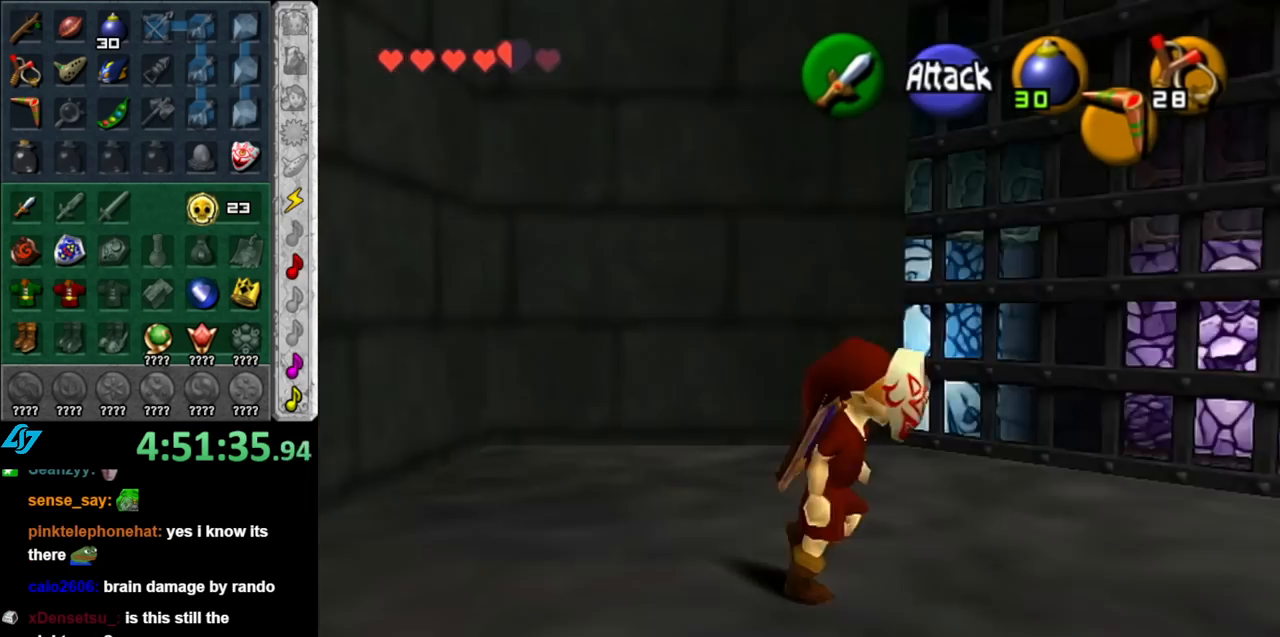
{"buttons": [], "left_stick": "up", "right_stick": "center", "events": [[400, "left_stick", "up"]]}
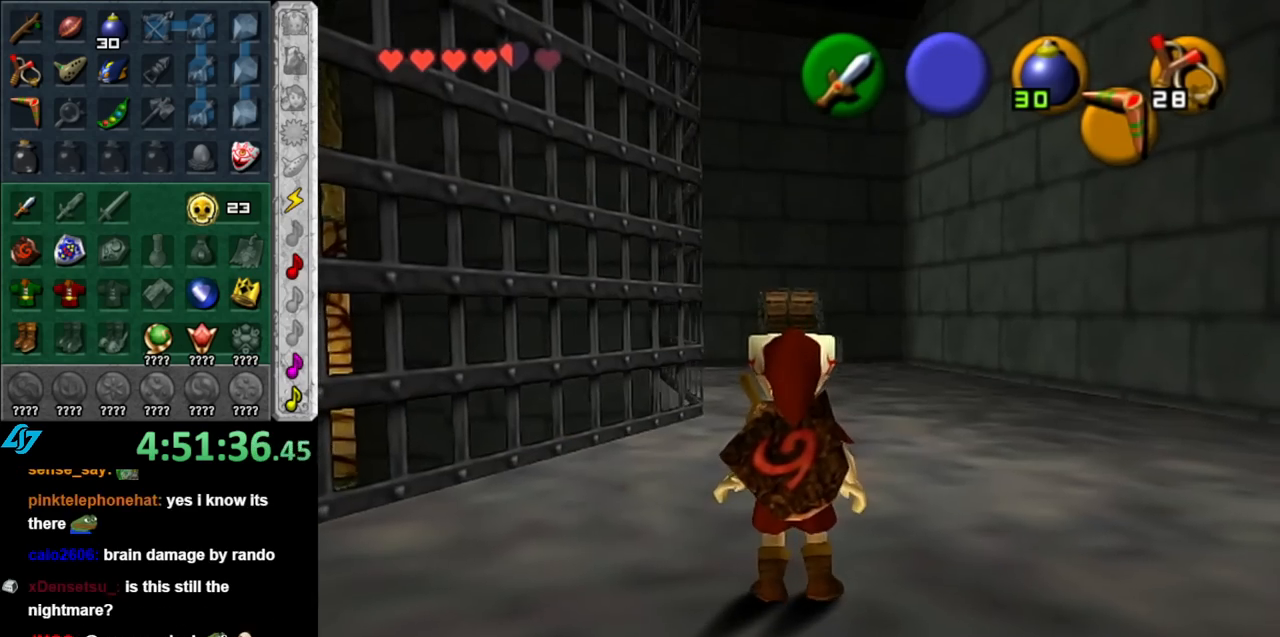
{"buttons": [], "left_stick": "center", "right_stick": "up", "events": [[317, "left_stick", "center"], [333, "right_stick", "up"]]}
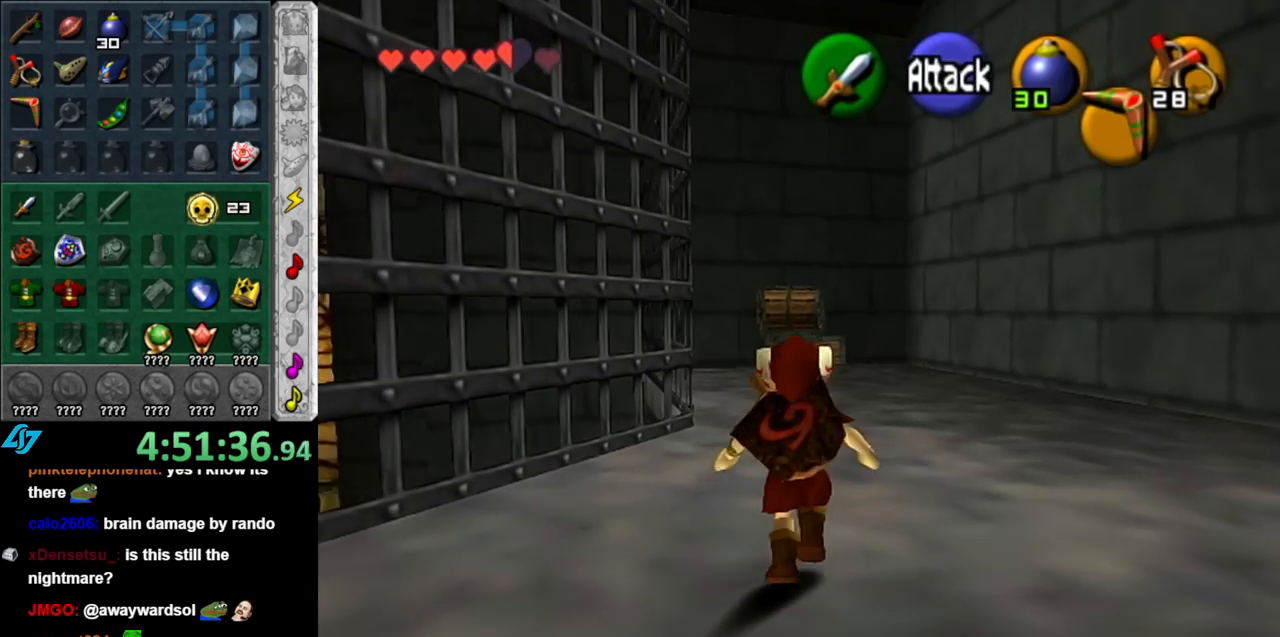
{"buttons": [], "left_stick": "down", "right_stick": "center", "events": [[33, "right_stick", "center"], [150, "left_stick", "down"]]}
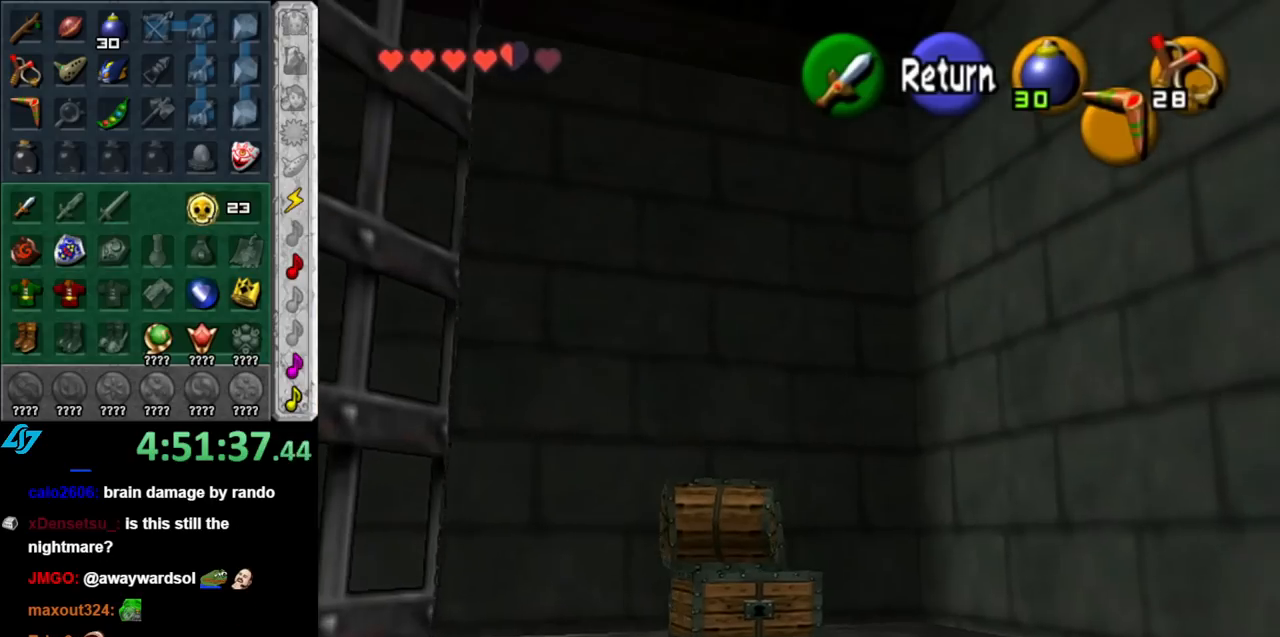
{"buttons": [], "left_stick": "down", "right_stick": "center", "events": []}
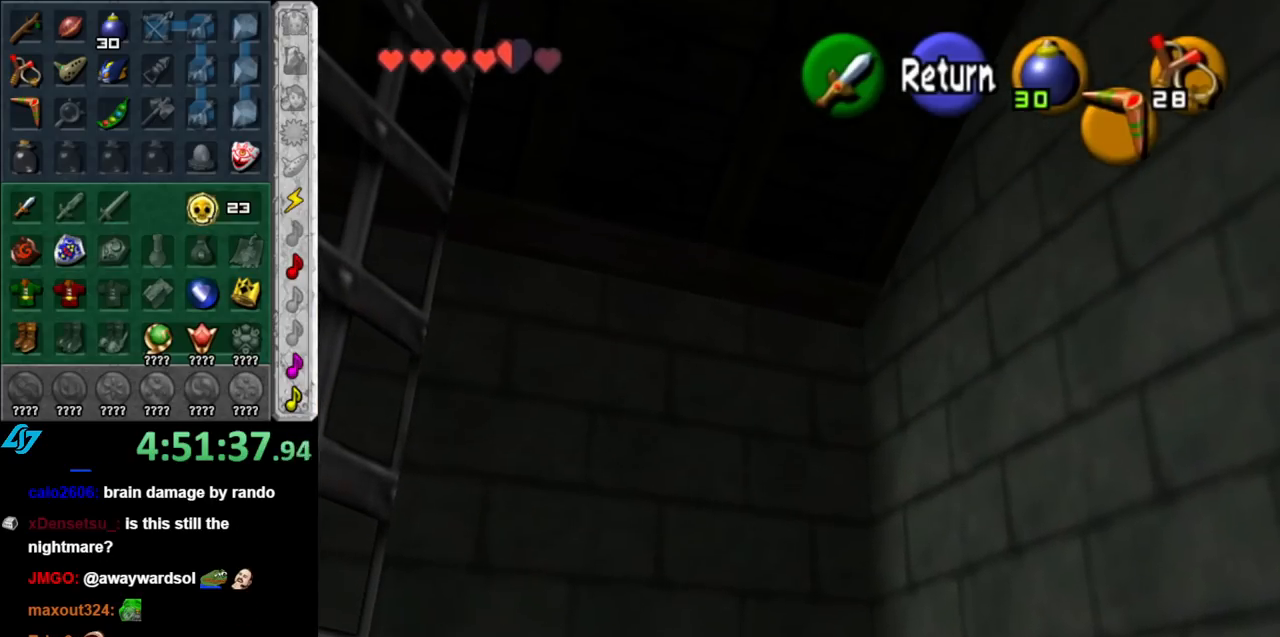
{"buttons": [], "left_stick": "center", "right_stick": "center", "events": [[350, "A", "down"], [433, "left_stick", "center"], [500, "A", "up"]]}
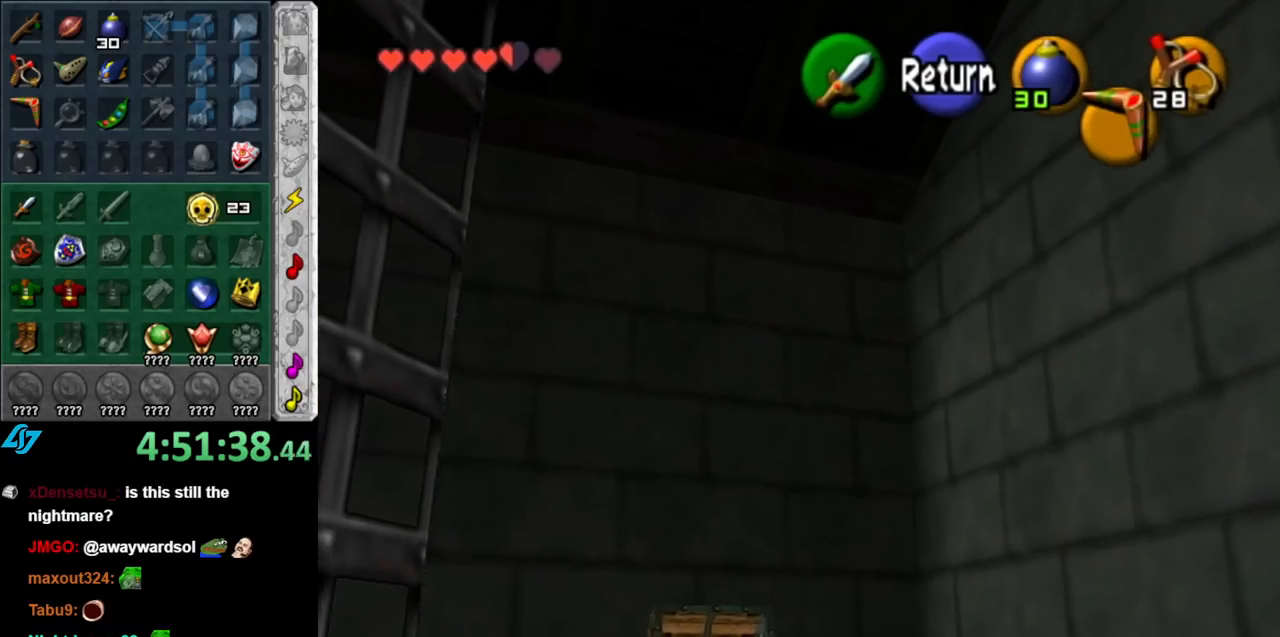
{"buttons": ["L1"], "left_stick": "center", "right_stick": "center", "events": [[133, "left_stick", "down"], [467, "L1", "down"], [467, "left_stick", "center"]]}
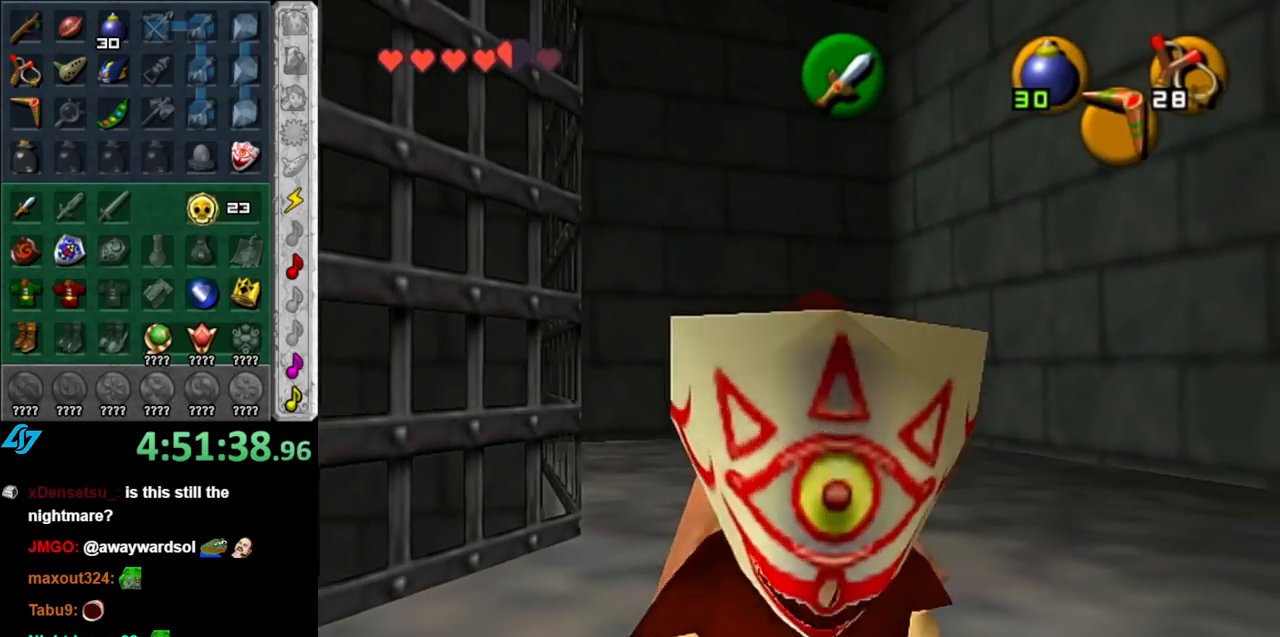
{"buttons": [], "left_stick": "up", "right_stick": "center", "events": [[183, "L1", "up"], [250, "left_stick", "up"]]}
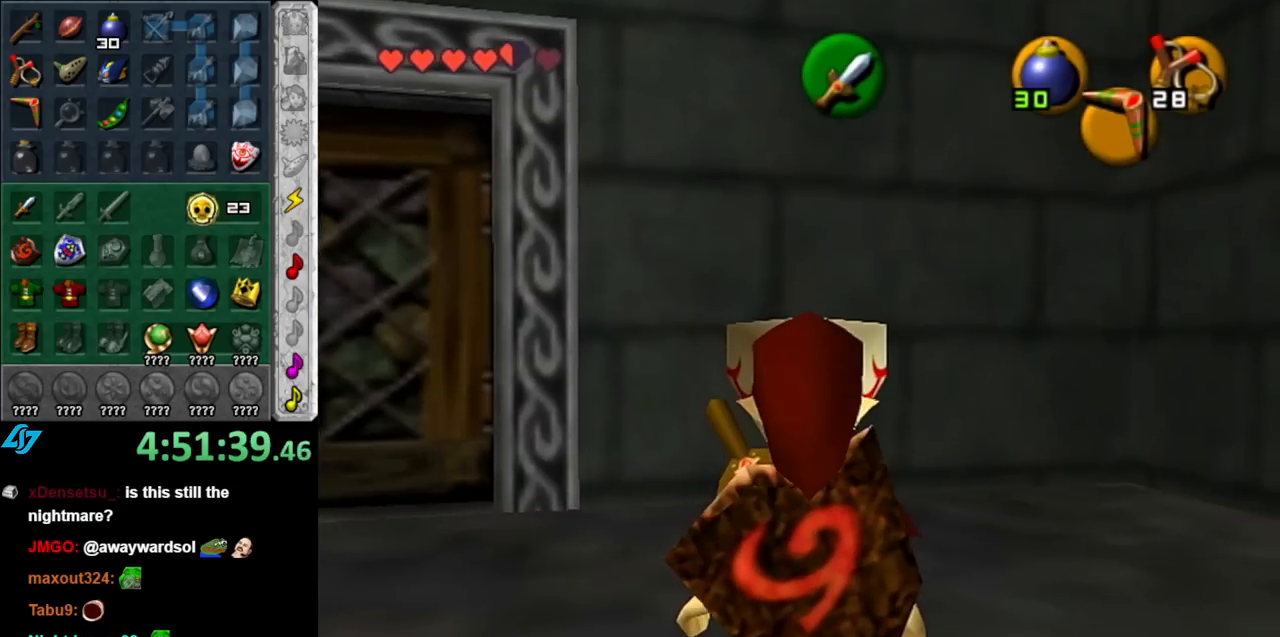
{"buttons": [], "left_stick": "up-left", "right_stick": "center", "events": [[33, "left_stick", "up-left"]]}
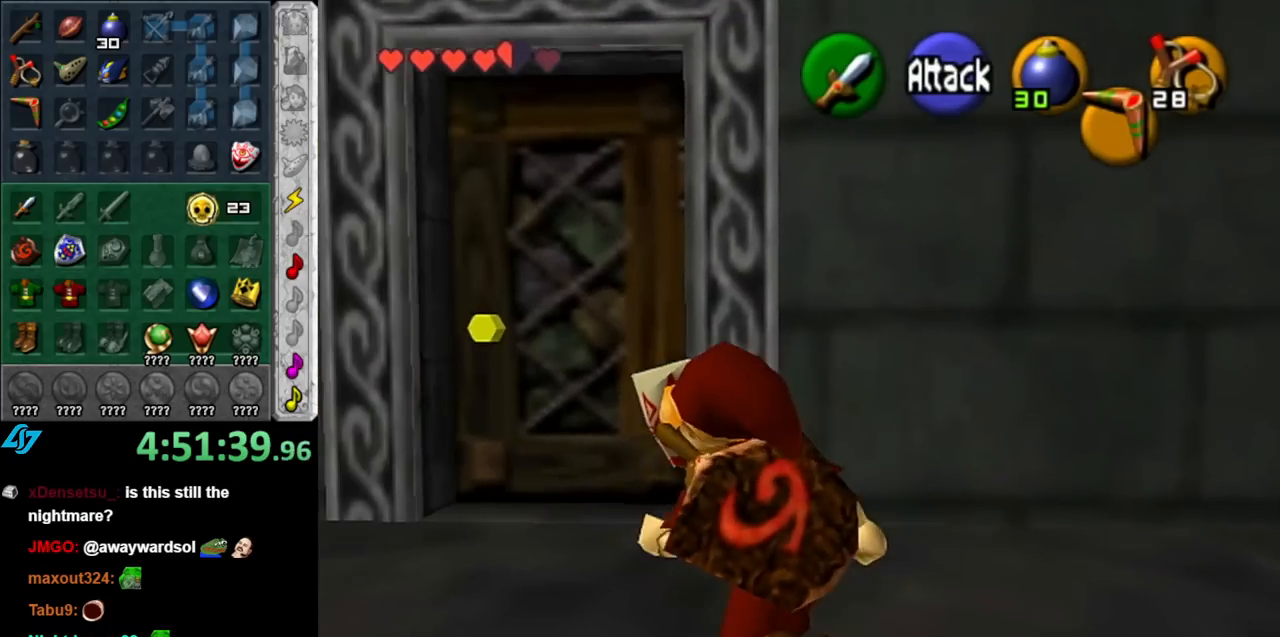
{"buttons": ["A"], "left_stick": "center", "right_stick": "center", "events": [[100, "left_stick", "up"], [317, "A", "down"], [317, "left_stick", "center"], [367, "A", "up"], [500, "A", "down"]]}
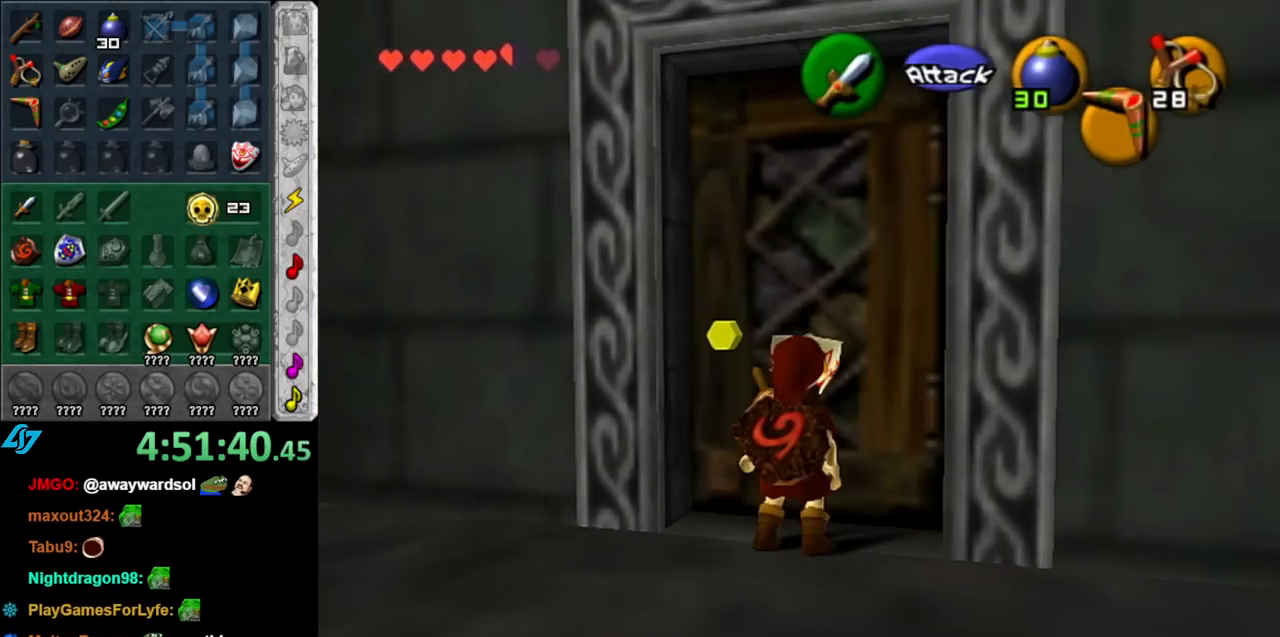
{"buttons": [], "left_stick": "up", "right_stick": "center", "events": [[67, "A", "up"], [117, "A", "down"], [217, "A", "up"], [317, "left_stick", "up"]]}
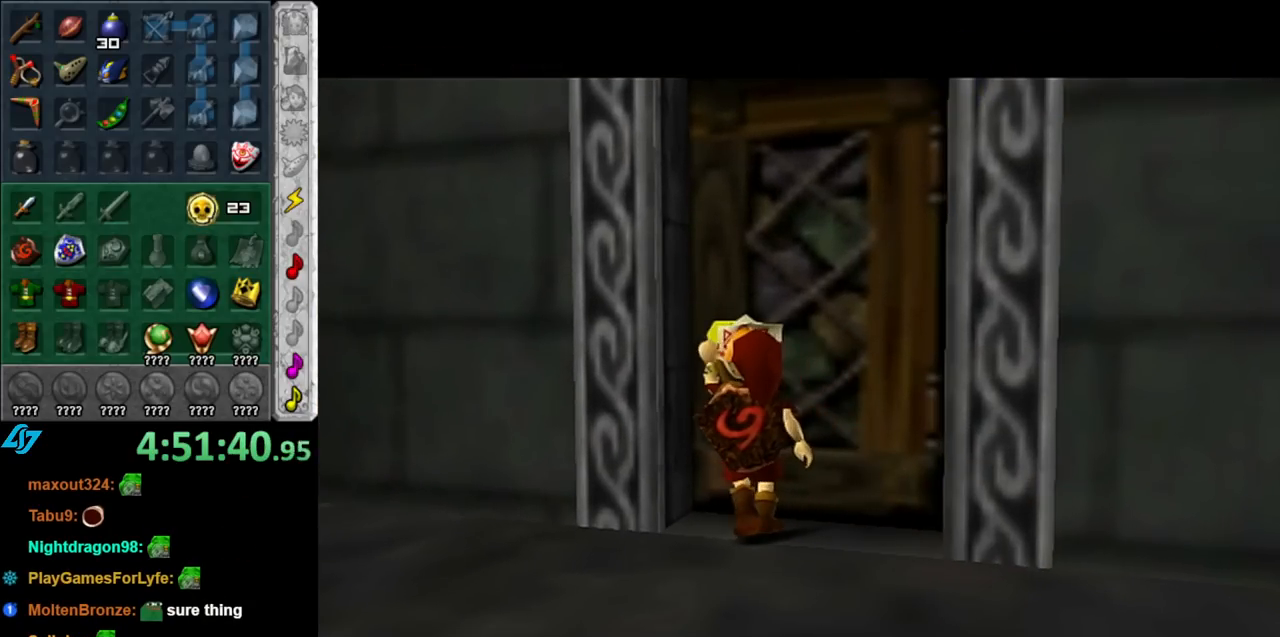
{"buttons": [], "left_stick": "up", "right_stick": "center", "events": []}
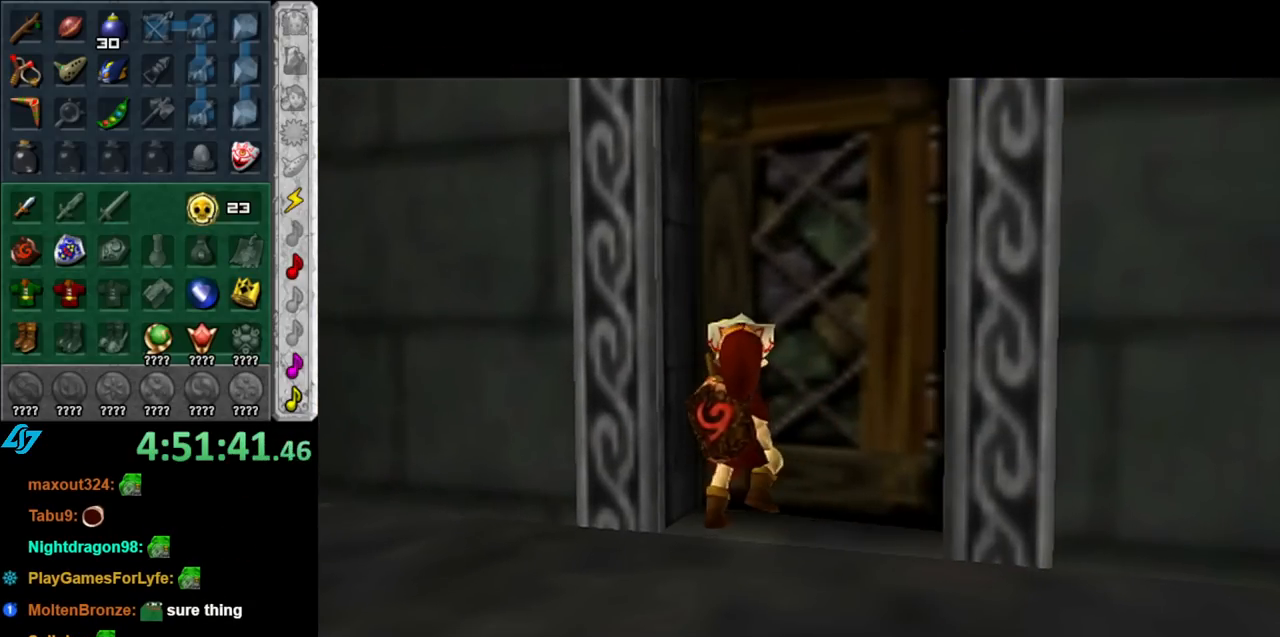
{"buttons": [], "left_stick": "up", "right_stick": "center", "events": []}
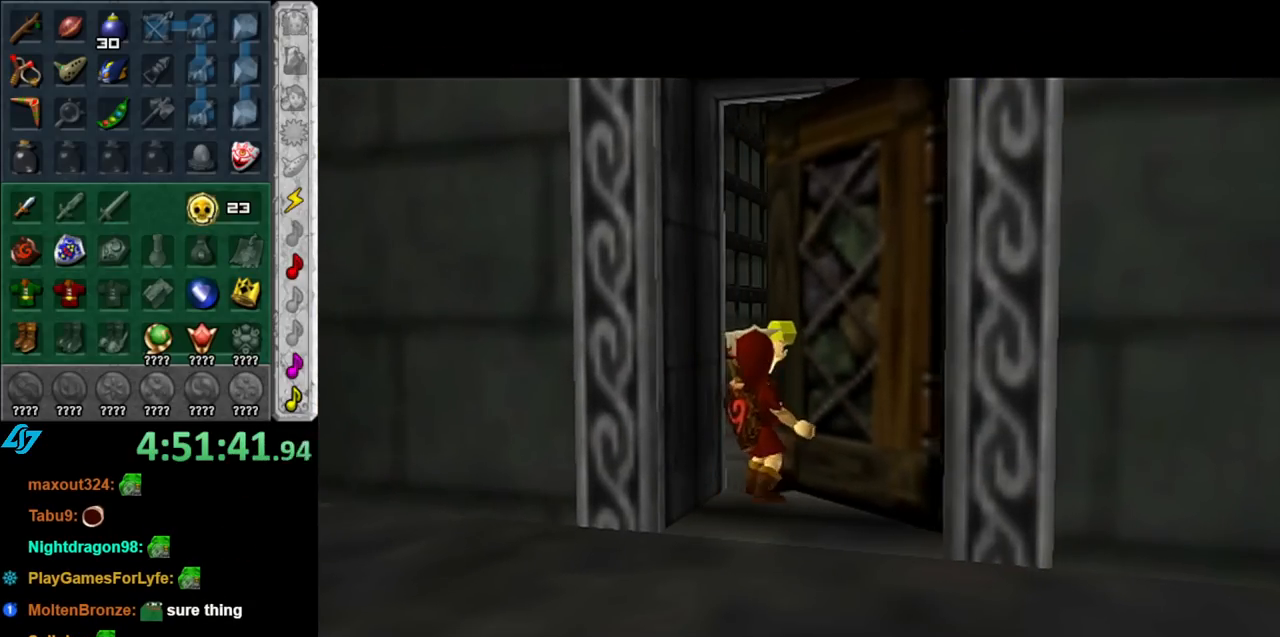
{"buttons": [], "left_stick": "up", "right_stick": "center", "events": []}
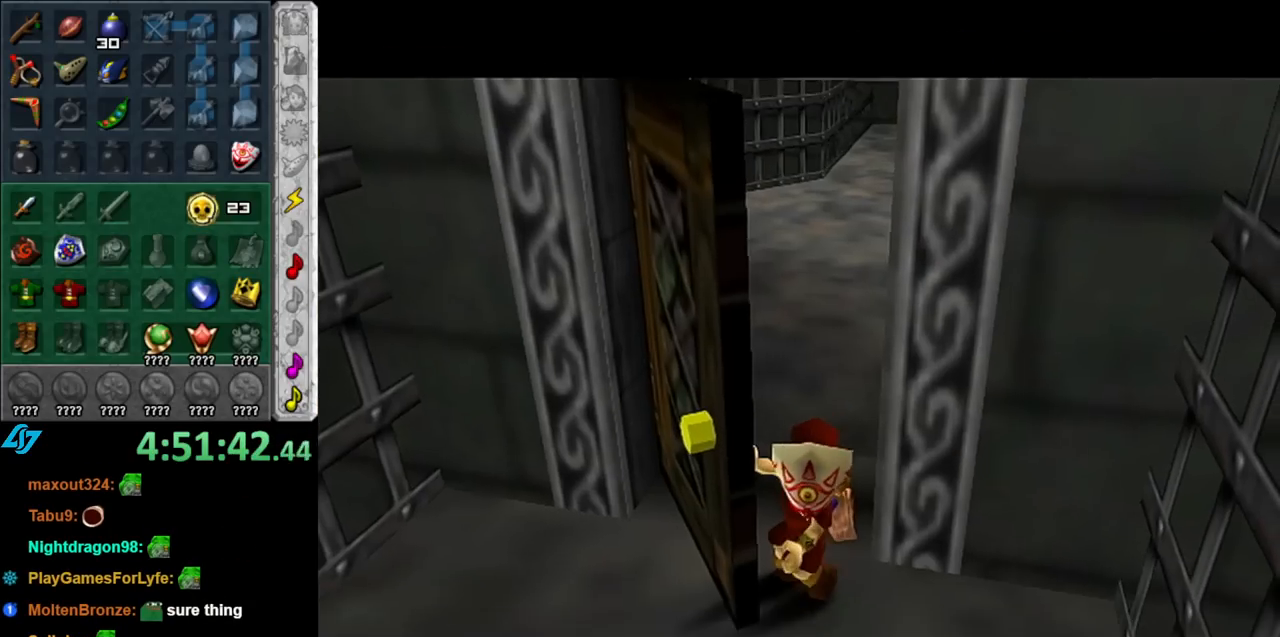
{"buttons": [], "left_stick": "up", "right_stick": "center", "events": []}
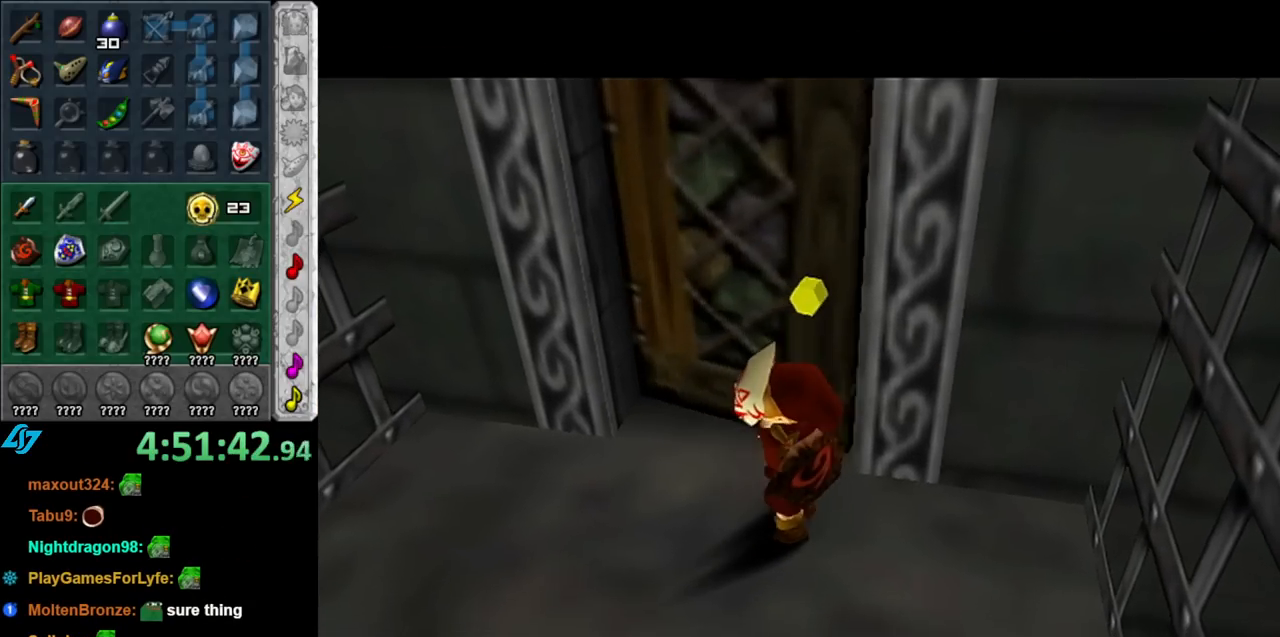
{"buttons": [], "left_stick": "up", "right_stick": "center", "events": []}
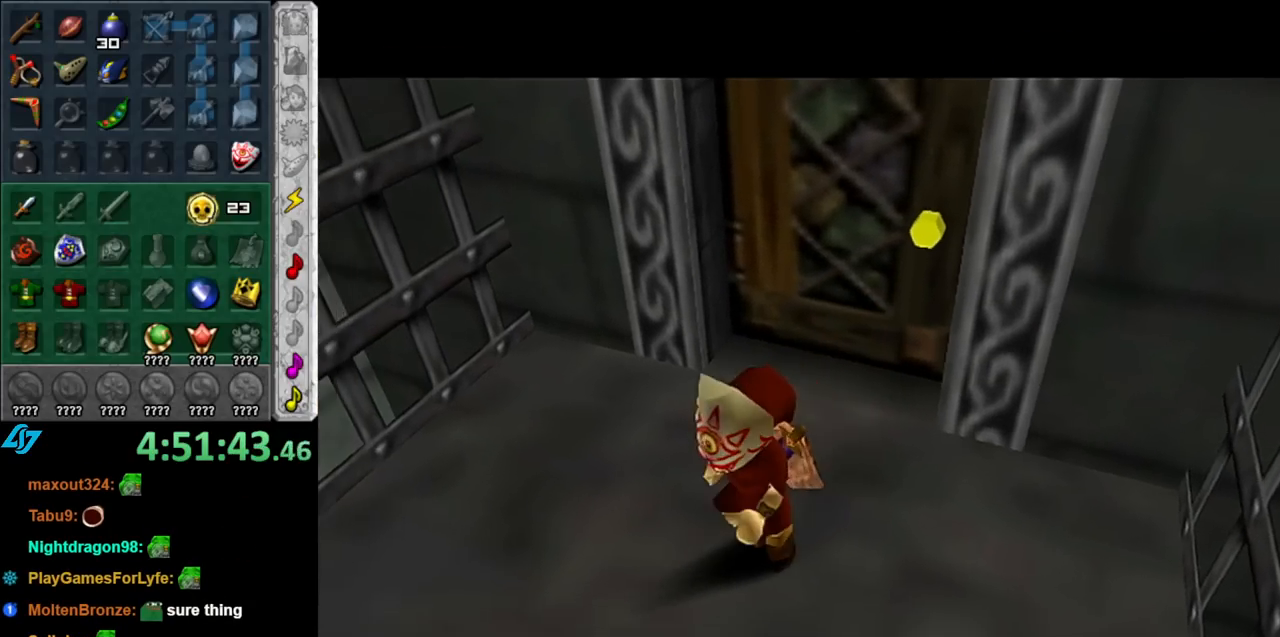
{"buttons": [], "left_stick": "up", "right_stick": "center", "events": []}
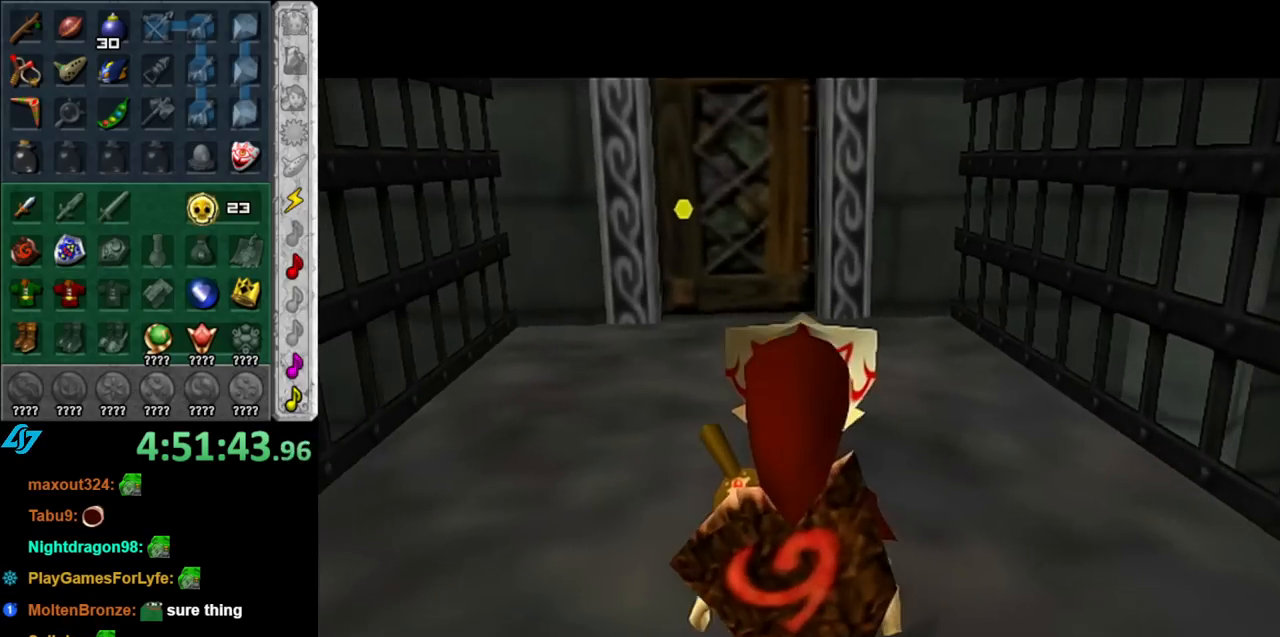
{"buttons": [], "left_stick": "up", "right_stick": "center", "events": [[33, "A", "down"], [150, "A", "up"], [217, "A", "down"], [350, "A", "up"]]}
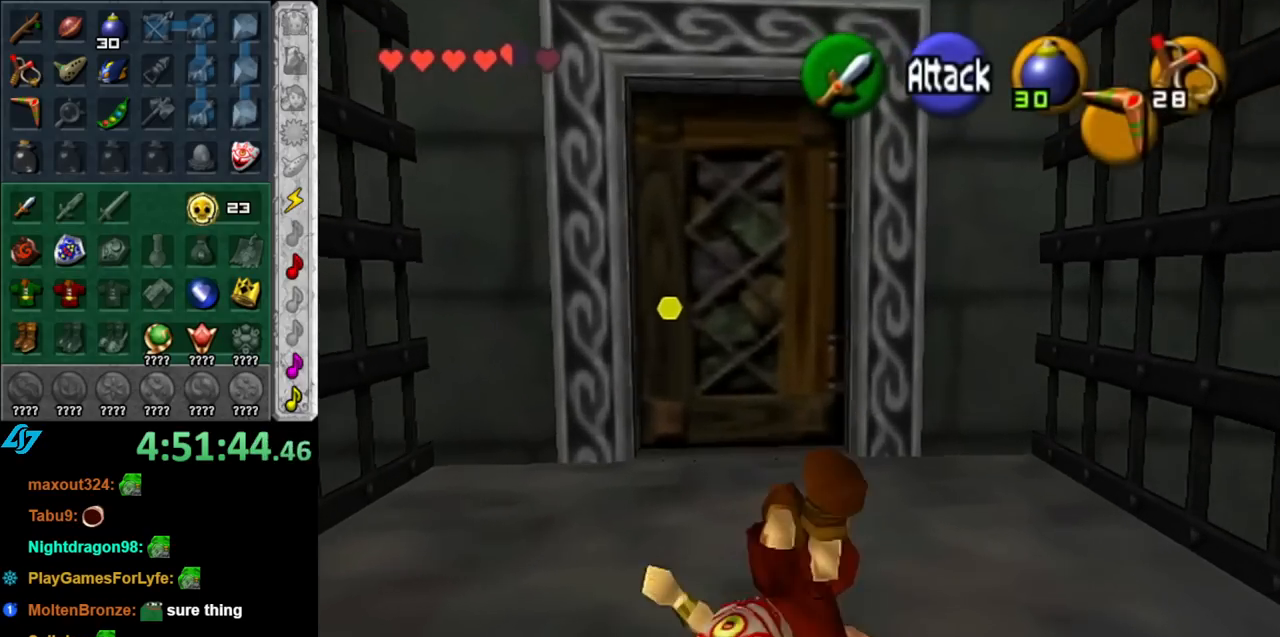
{"buttons": [], "left_stick": "center", "right_stick": "center", "events": [[117, "left_stick", "up-left"], [350, "A", "down"], [433, "A", "up"], [433, "left_stick", "center"]]}
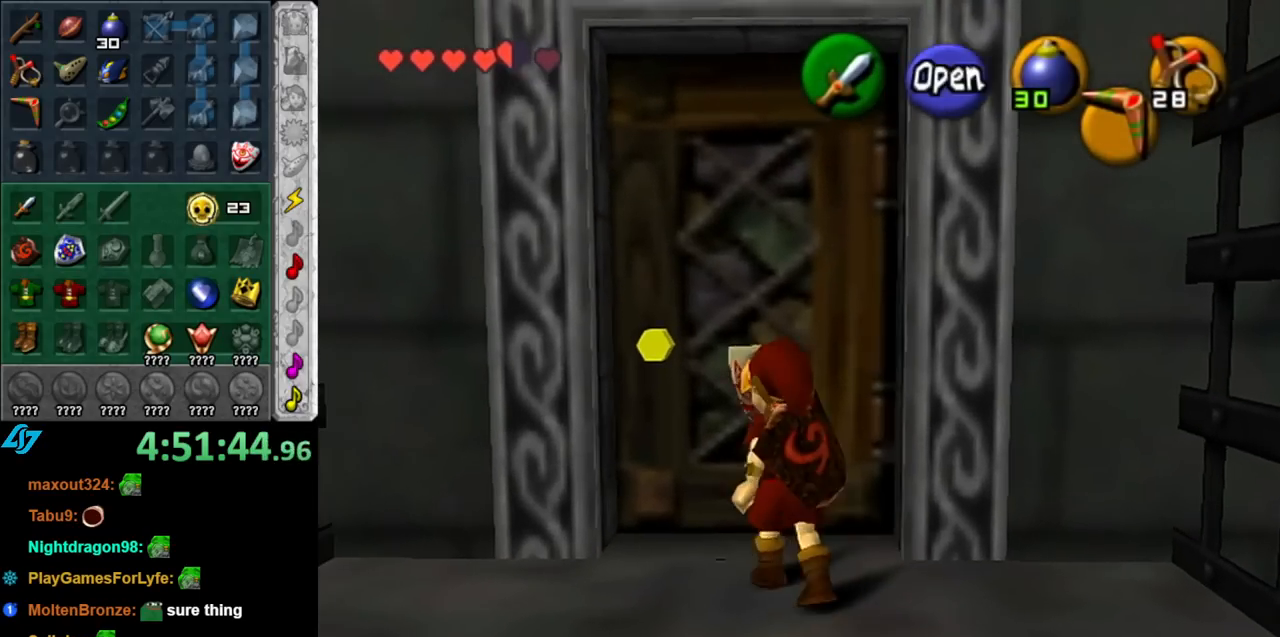
{"buttons": [], "left_stick": "center", "right_stick": "center", "events": [[33, "A", "down"], [117, "A", "up"], [183, "A", "down"], [283, "A", "up"]]}
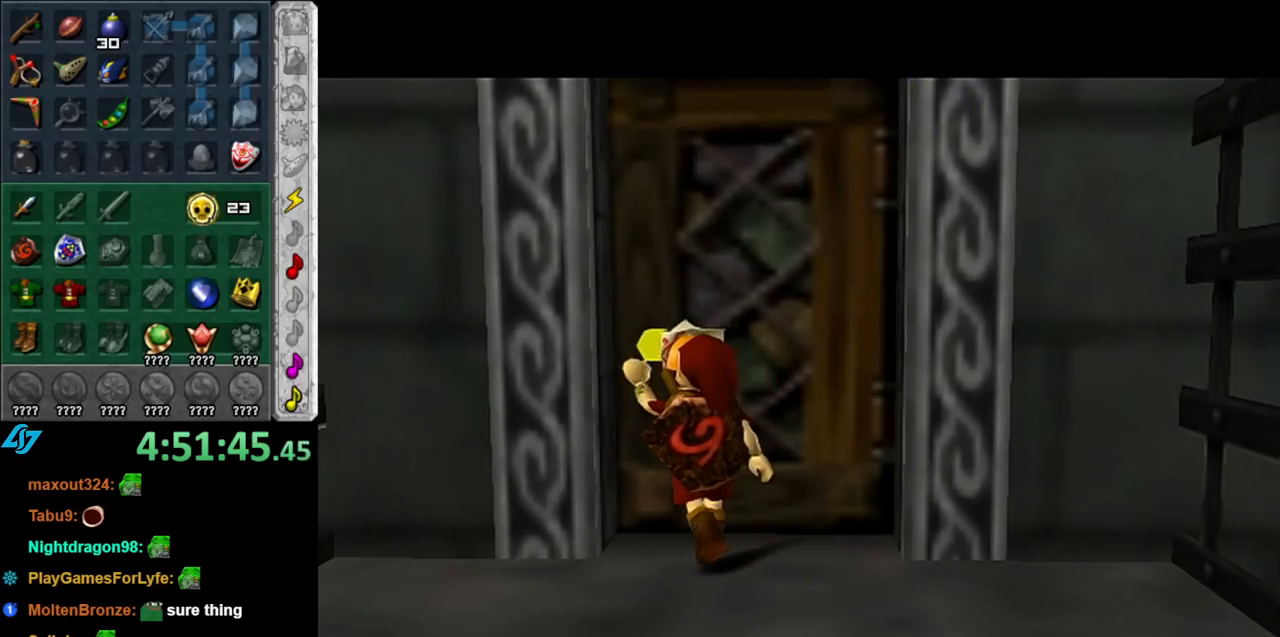
{"buttons": [], "left_stick": "center", "right_stick": "center", "events": []}
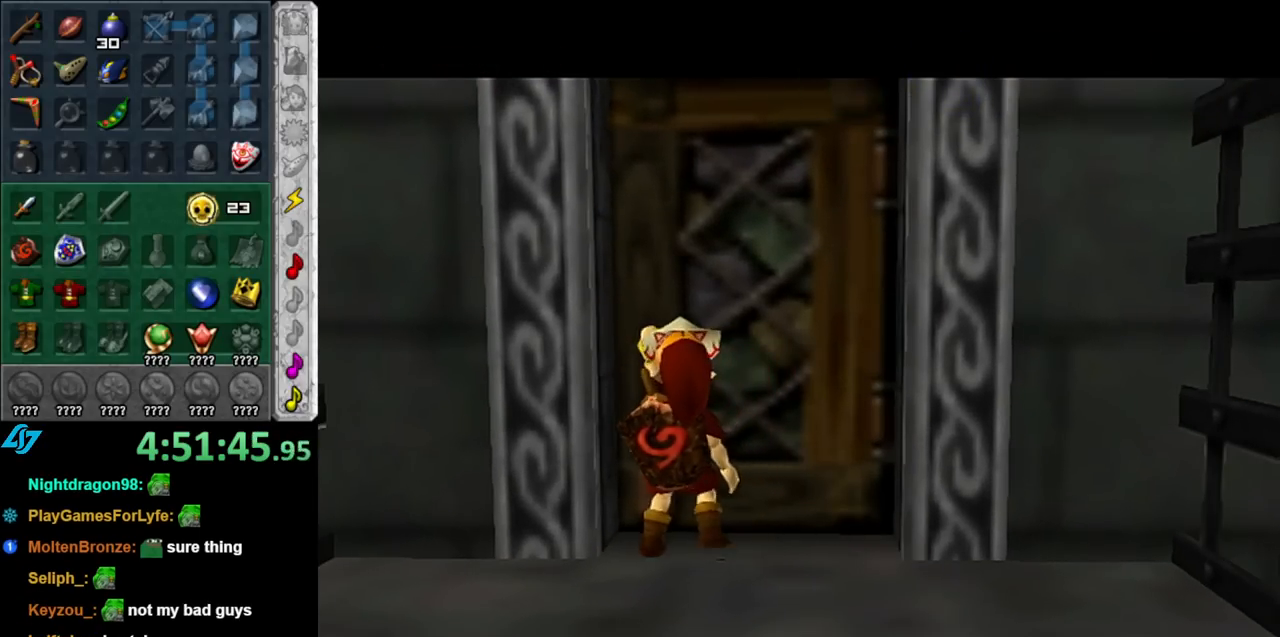
{"buttons": [], "left_stick": "center", "right_stick": "center", "events": []}
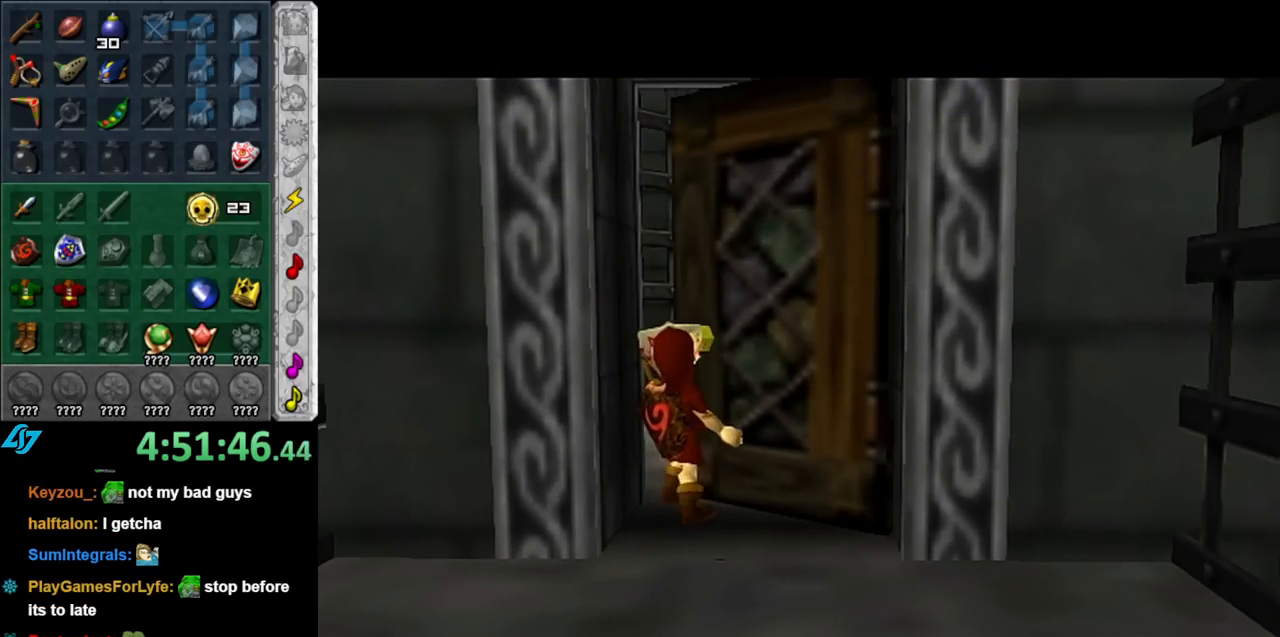
{"buttons": [], "left_stick": "center", "right_stick": "center", "events": []}
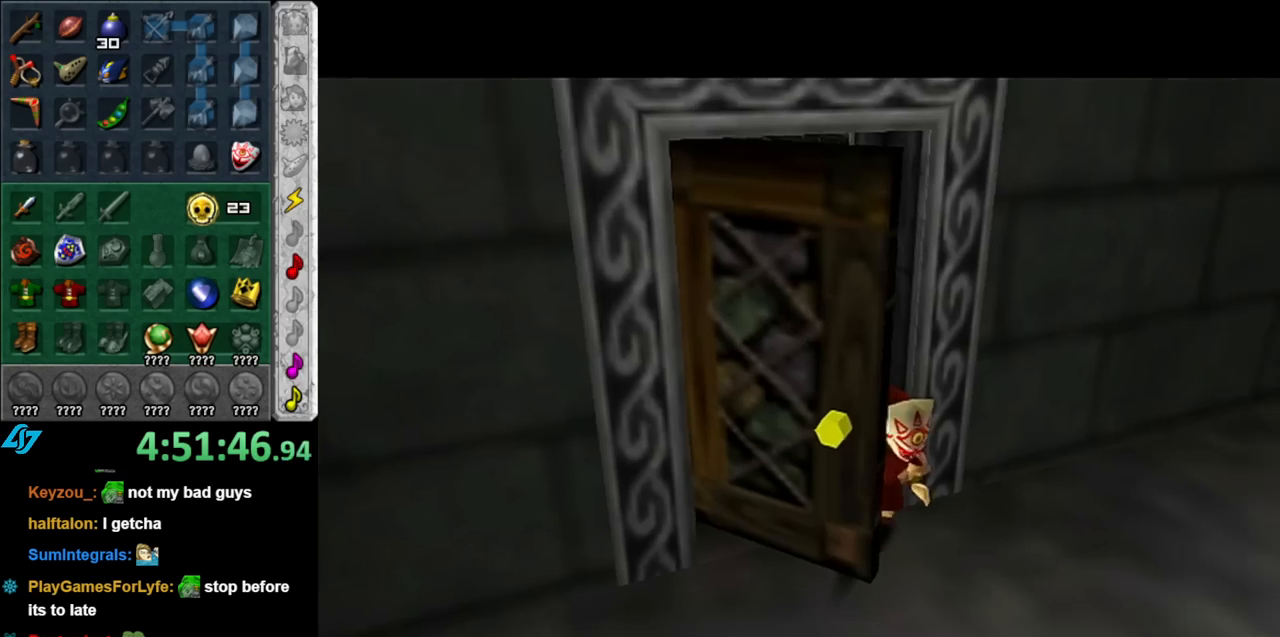
{"buttons": [], "left_stick": "center", "right_stick": "center", "events": []}
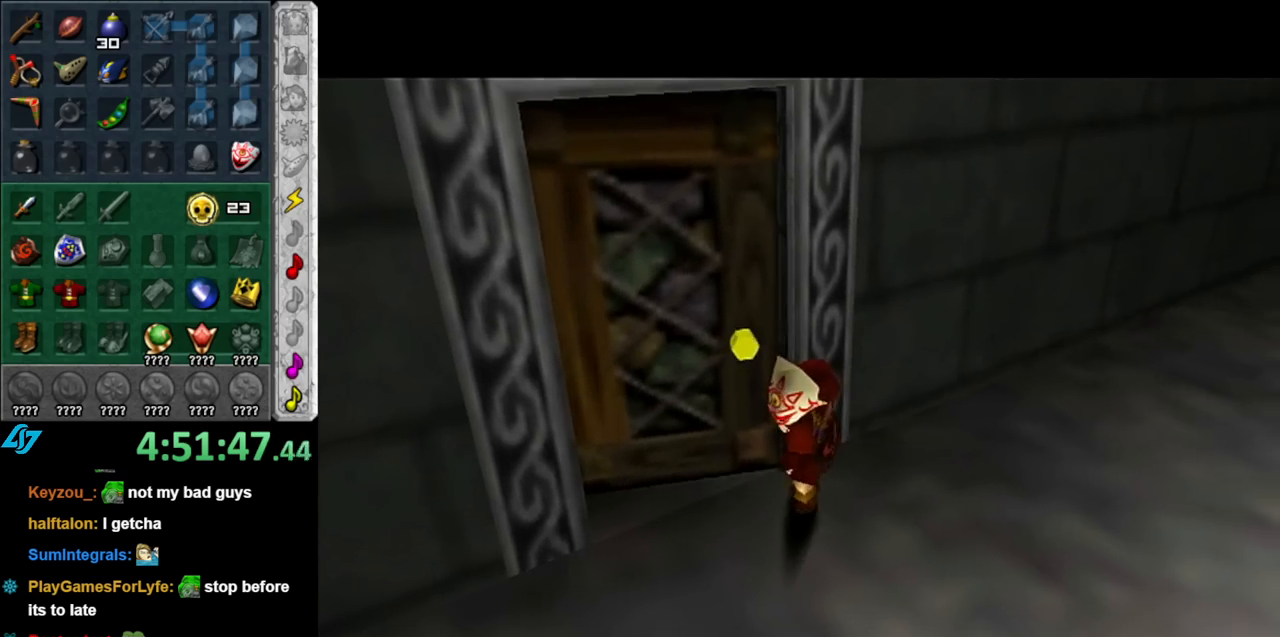
{"buttons": [], "left_stick": "up", "right_stick": "center", "events": [[133, "left_stick", "up"]]}
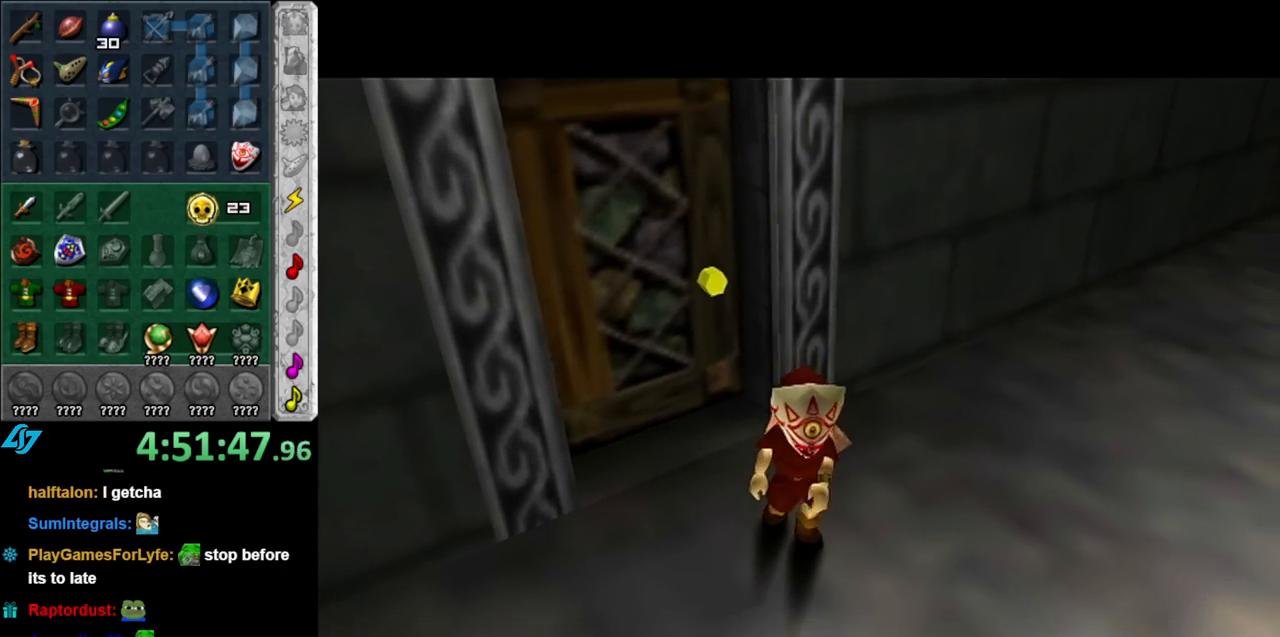
{"buttons": [], "left_stick": "up-left", "right_stick": "center", "events": [[100, "left_stick", "up-left"]]}
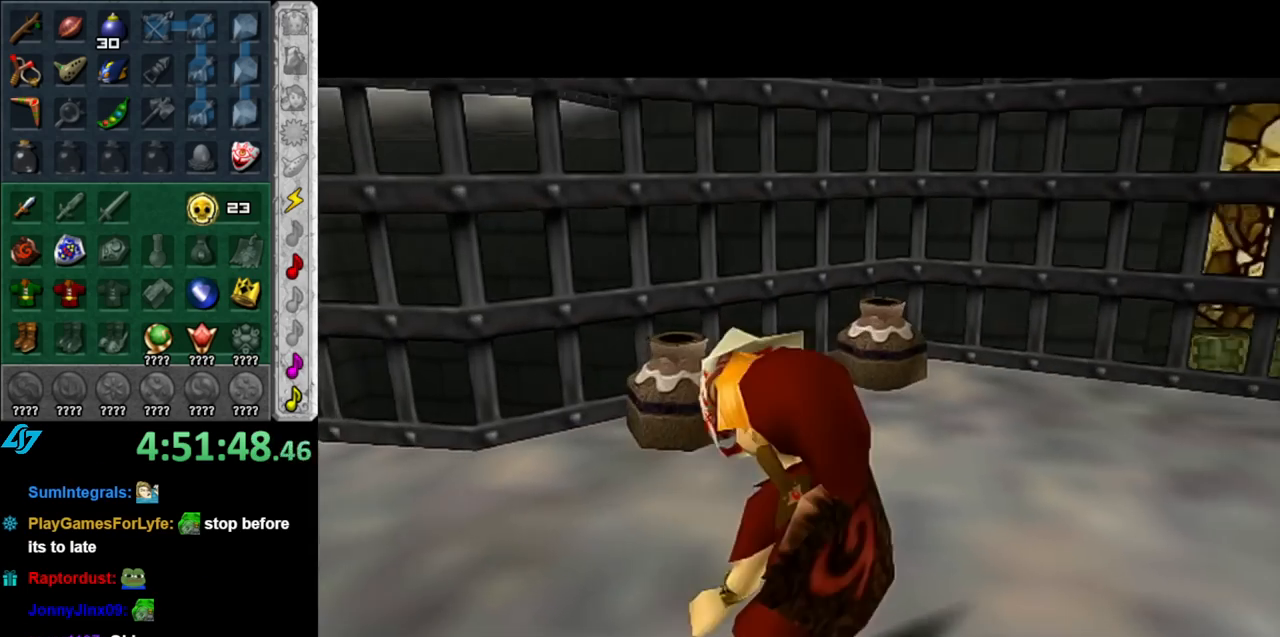
{"buttons": ["A"], "left_stick": "up-left", "right_stick": "center", "events": [[250, "A", "down"], [367, "A", "up"], [433, "A", "down"]]}
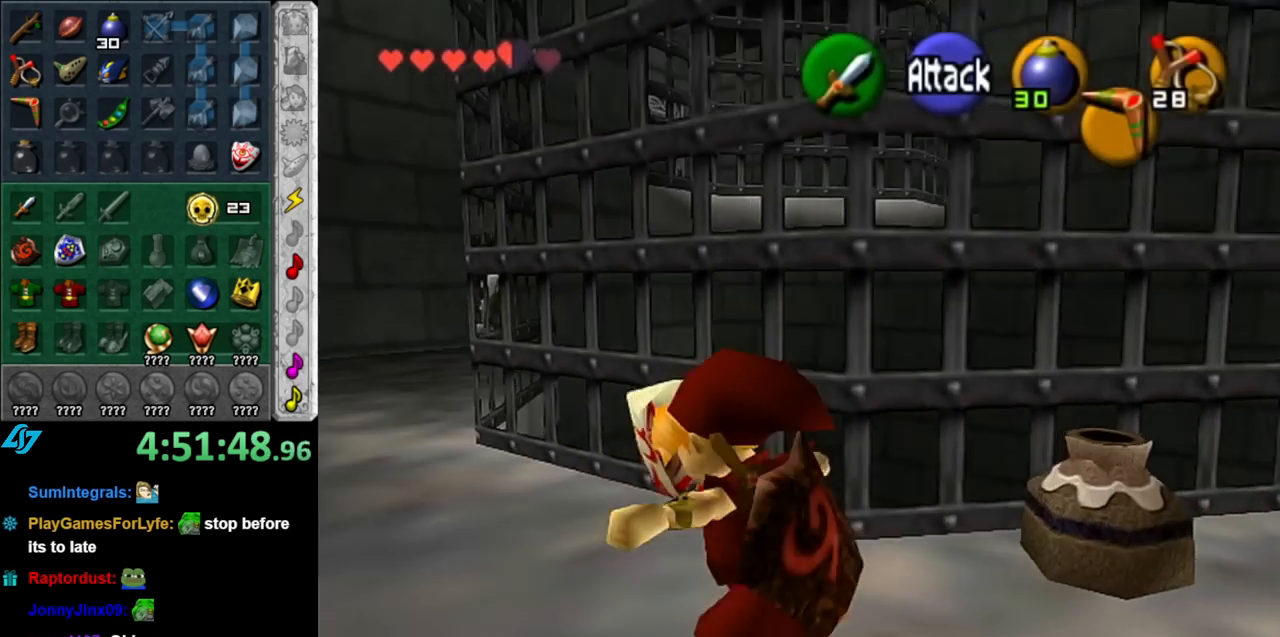
{"buttons": [], "left_stick": "down-right", "right_stick": "center", "events": [[67, "A", "up"], [367, "left_stick", "up-right"], [467, "left_stick", "down-right"]]}
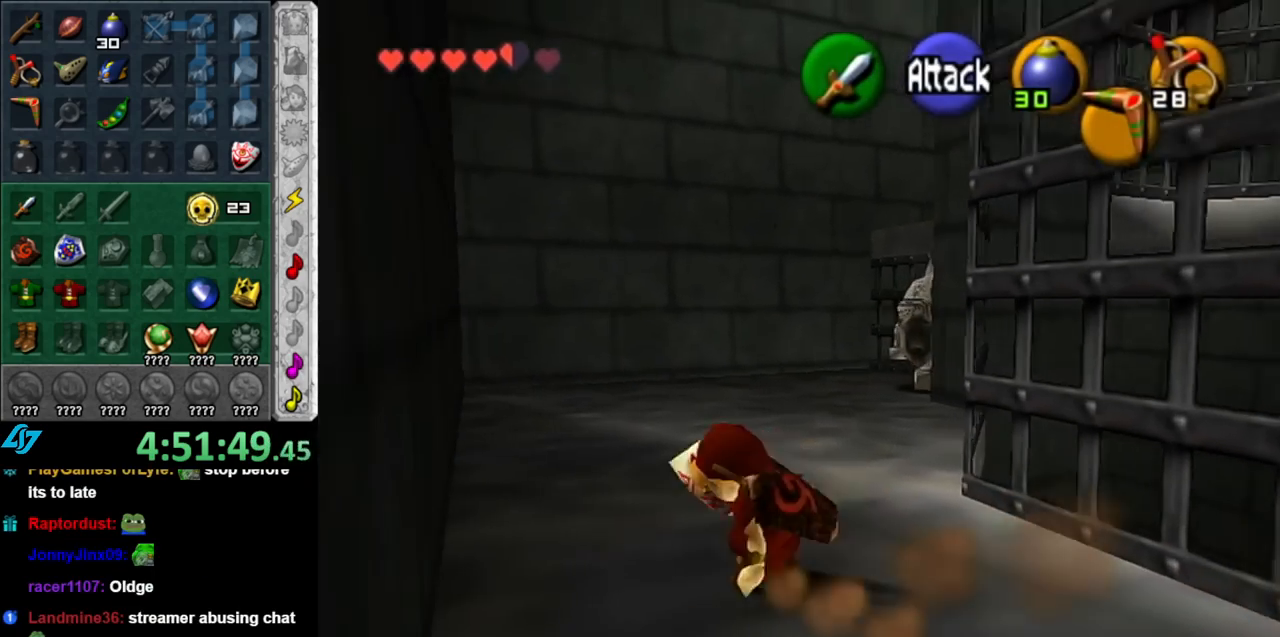
{"buttons": [], "left_stick": "center", "right_stick": "center", "events": [[133, "L1", "down"], [150, "left_stick", "center"], [367, "L1", "up"]]}
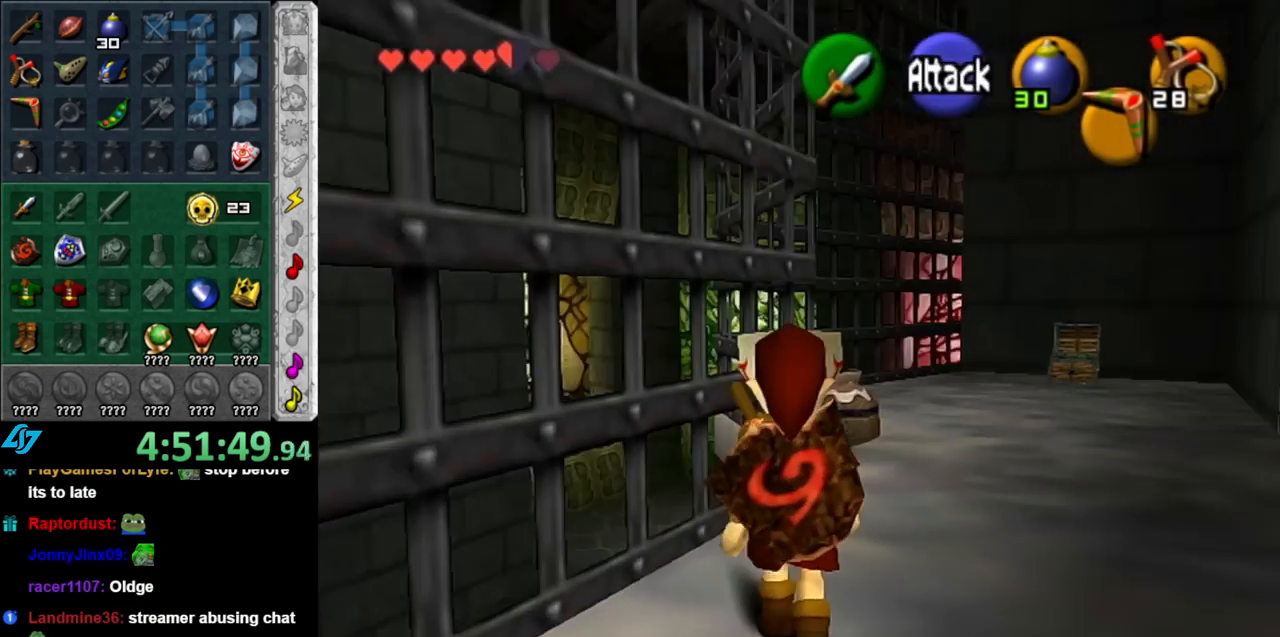
{"buttons": [], "left_stick": "down-left", "right_stick": "center", "events": [[150, "left_stick", "down-left"]]}